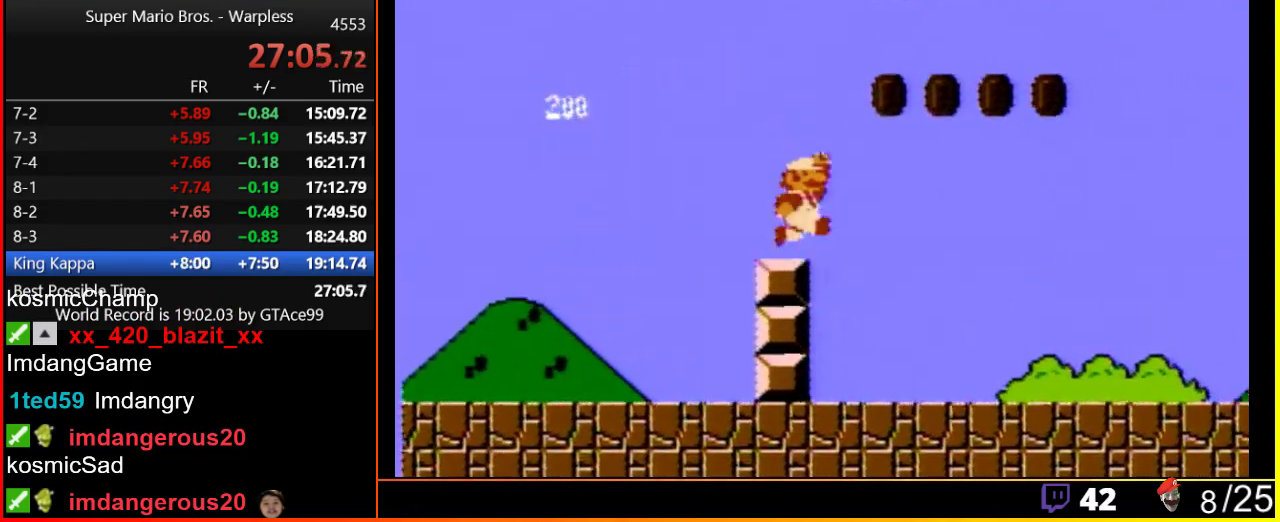
Gameplay with a controller (Nintendo layout); each line is a JSON object with the inputs held at the frame after it. "events" lists button and stick changes between this image and that frame as [ms after this image, input, new state], when the widget could be followed in between. Not read: L3 R3.
{"buttons": ["B", "DPAD_RIGHT"], "events": [[183, "A", "down"], [367, "A", "up"]]}
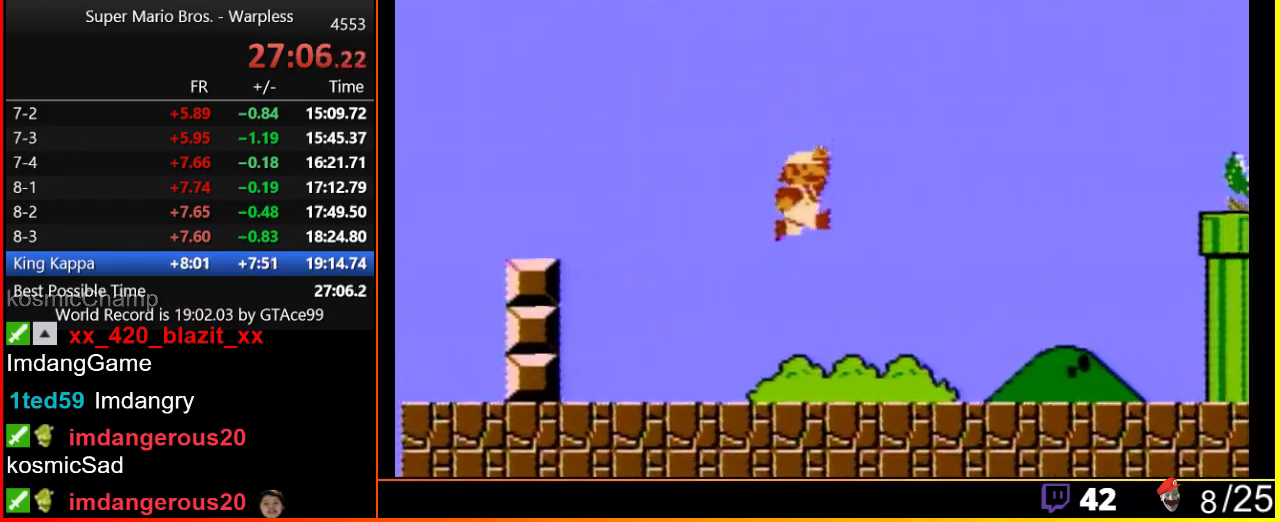
{"buttons": ["B", "DPAD_RIGHT"], "events": []}
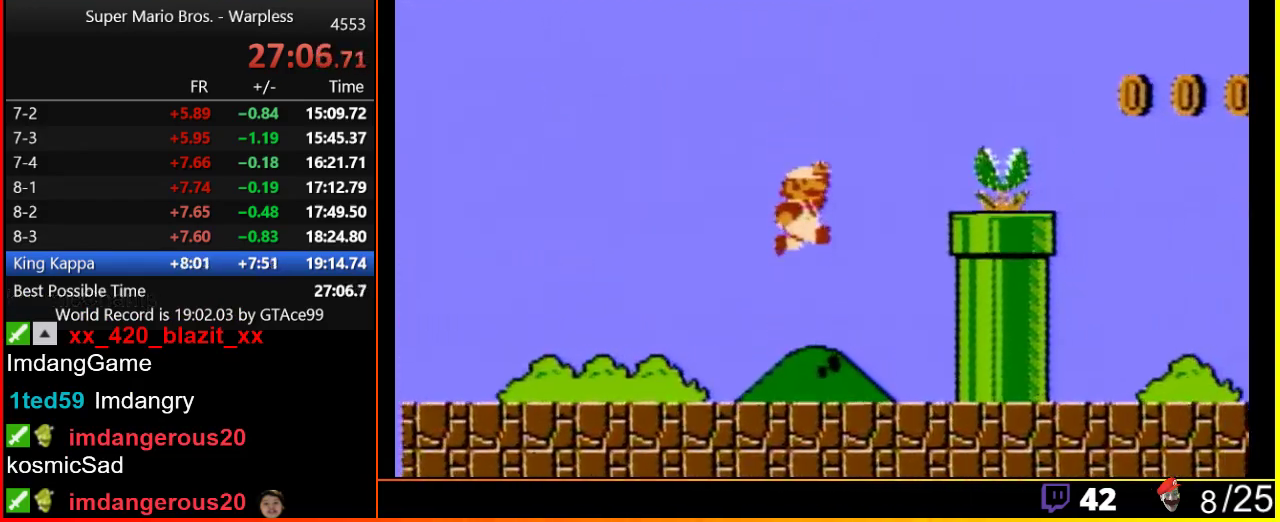
{"buttons": ["B", "DPAD_RIGHT"], "events": [[17, "A", "down"], [17, "B", "up"], [300, "B", "down"], [400, "A", "up"]]}
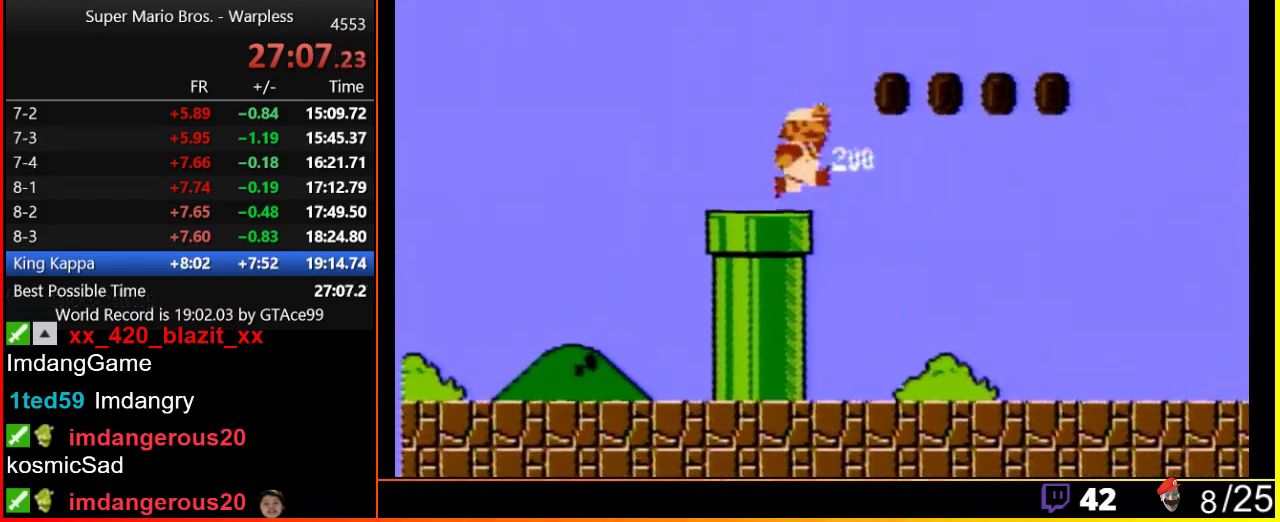
{"buttons": ["B", "DPAD_RIGHT"], "events": [[183, "A", "down"], [300, "A", "up"]]}
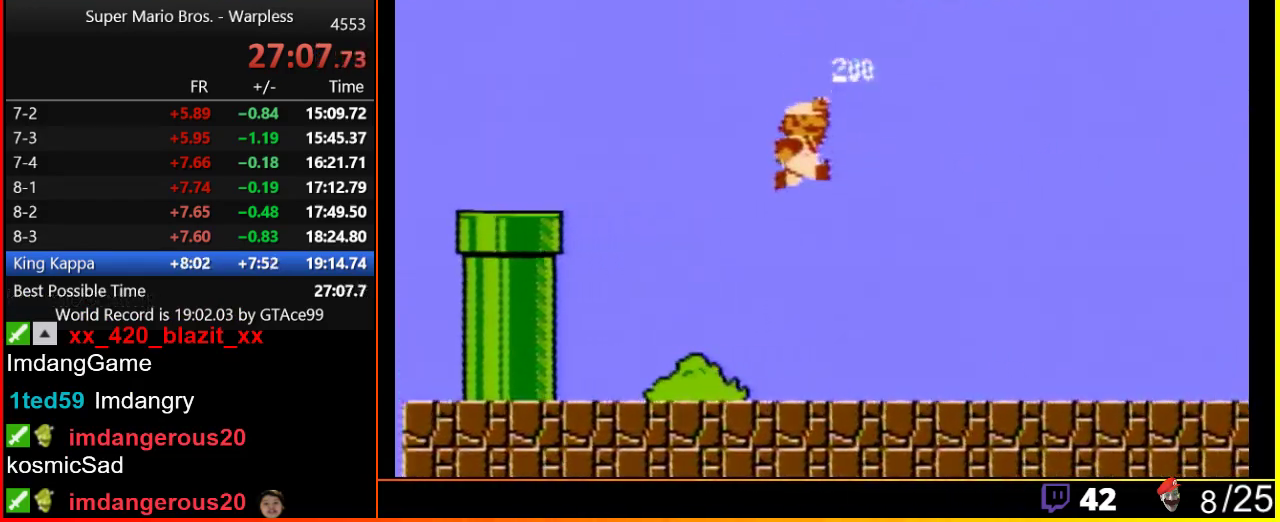
{"buttons": ["B", "DPAD_RIGHT"], "events": []}
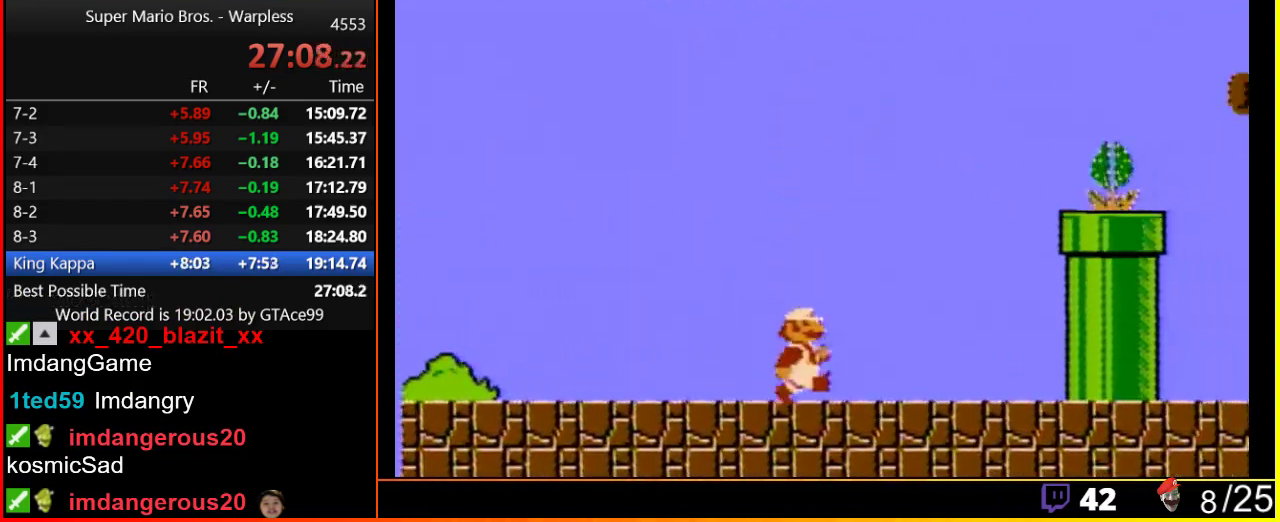
{"buttons": ["A", "DPAD_RIGHT"], "events": [[267, "A", "down"], [300, "B", "up"]]}
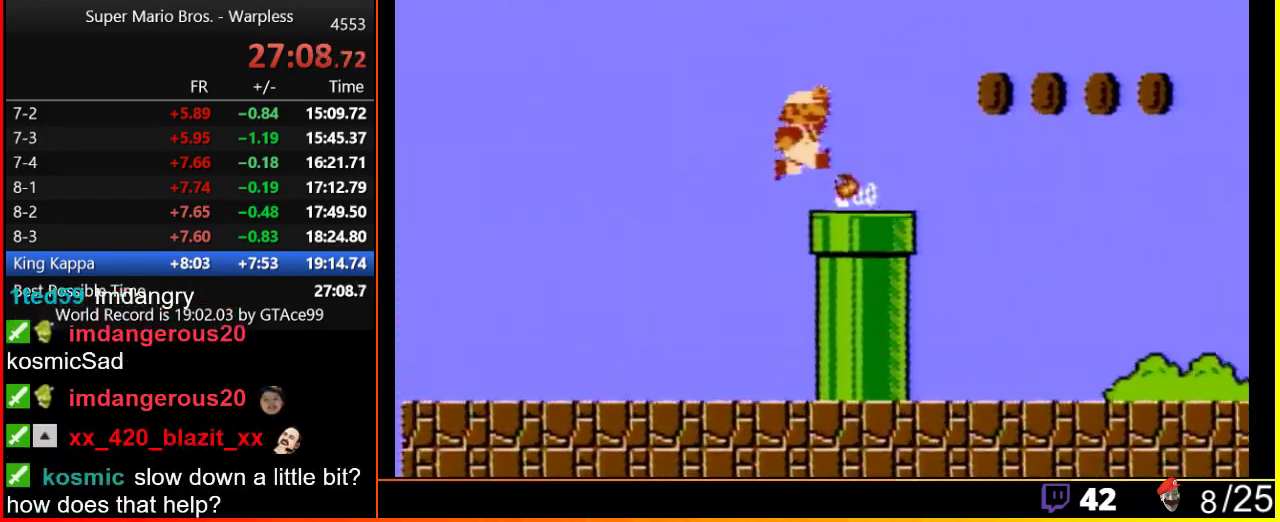
{"buttons": ["B", "DPAD_RIGHT"], "events": [[83, "B", "down"], [117, "A", "up"], [367, "A", "down"], [467, "A", "up"]]}
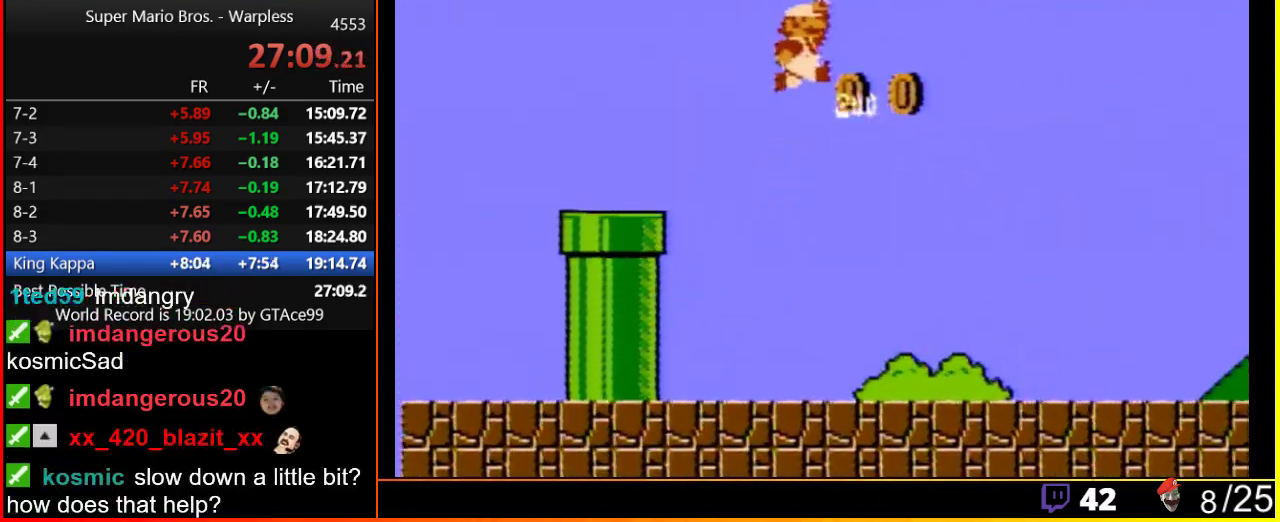
{"buttons": ["B", "DPAD_RIGHT"], "events": []}
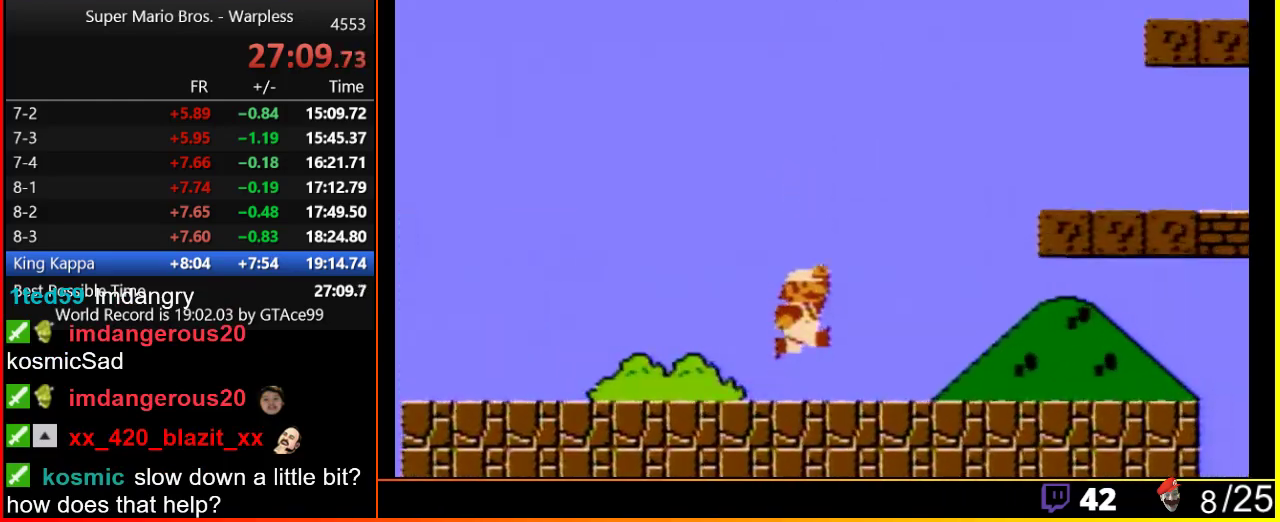
{"buttons": ["A", "B", "DPAD_RIGHT"], "events": [[167, "A", "down"]]}
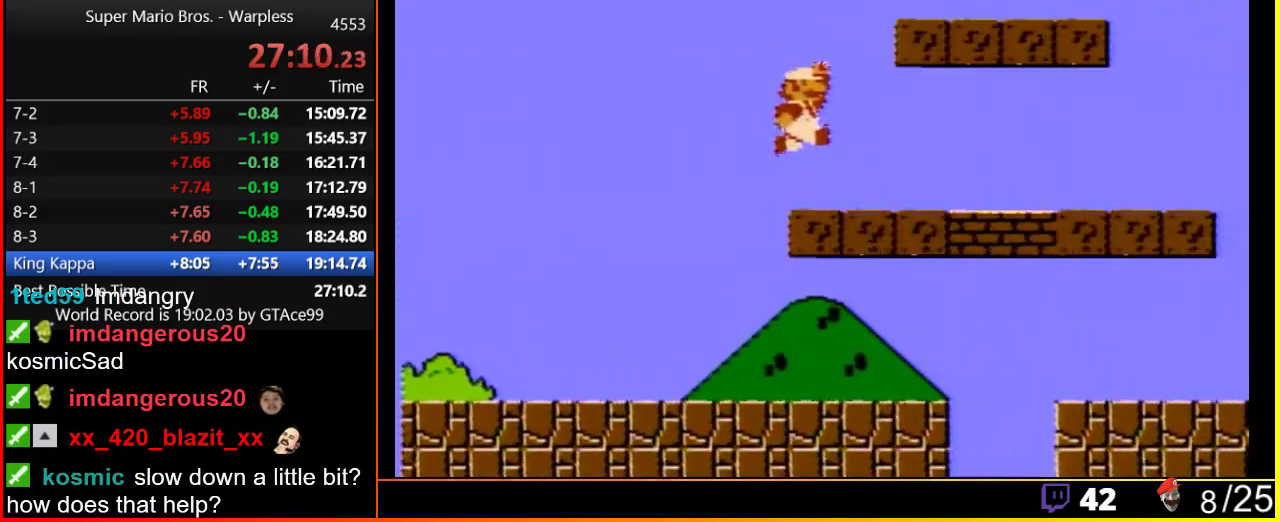
{"buttons": ["B", "DPAD_RIGHT"], "events": [[250, "A", "up"], [400, "A", "down"], [500, "A", "up"]]}
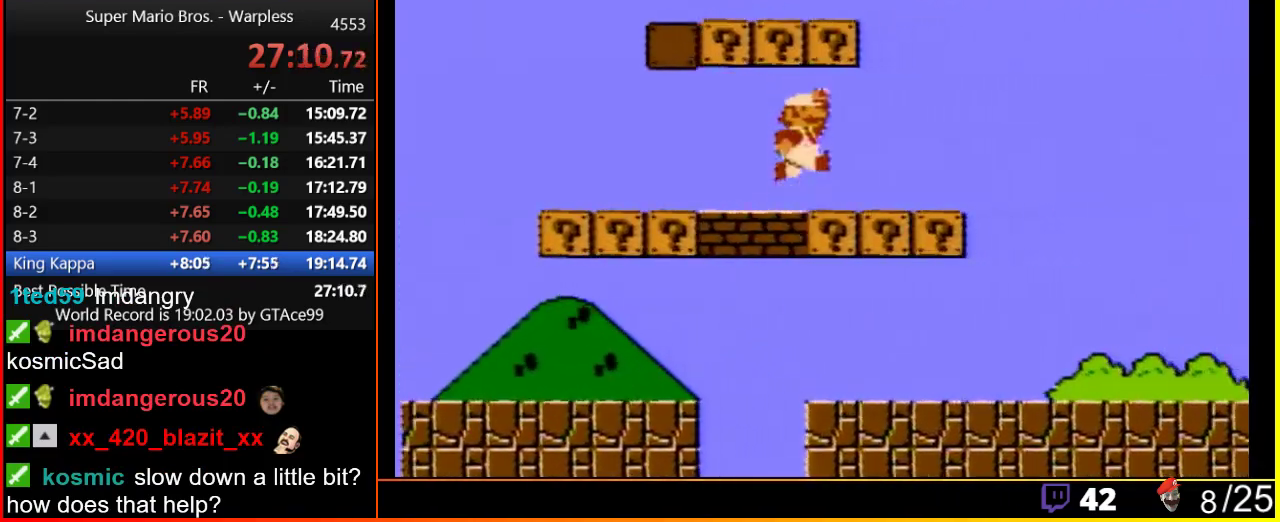
{"buttons": ["B", "DPAD_RIGHT"], "events": [[183, "A", "down"], [300, "A", "up"]]}
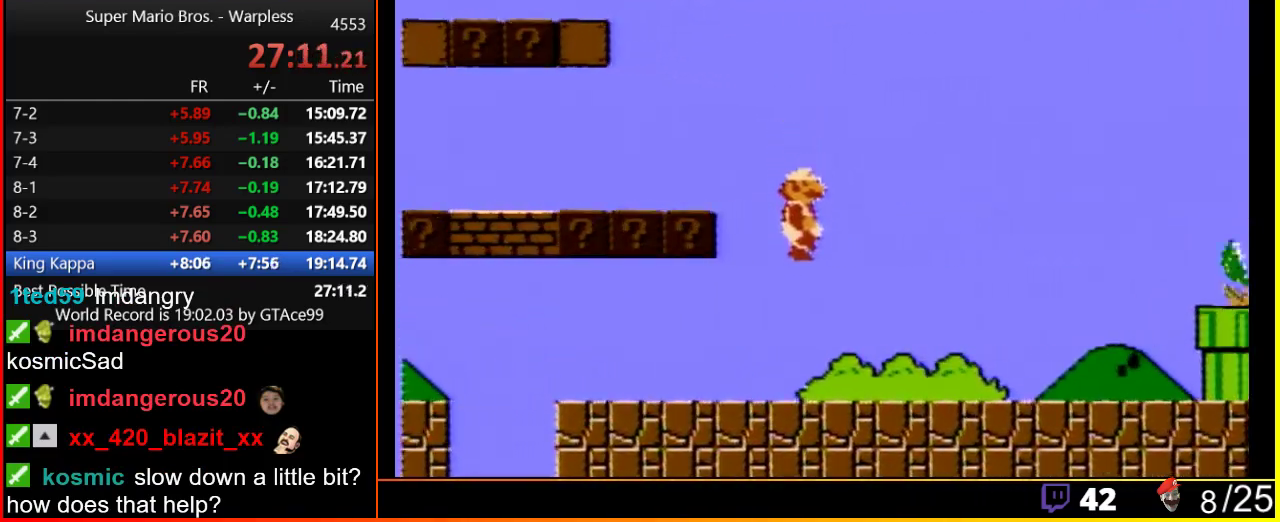
{"buttons": ["A", "B", "DPAD_RIGHT"], "events": [[500, "A", "down"]]}
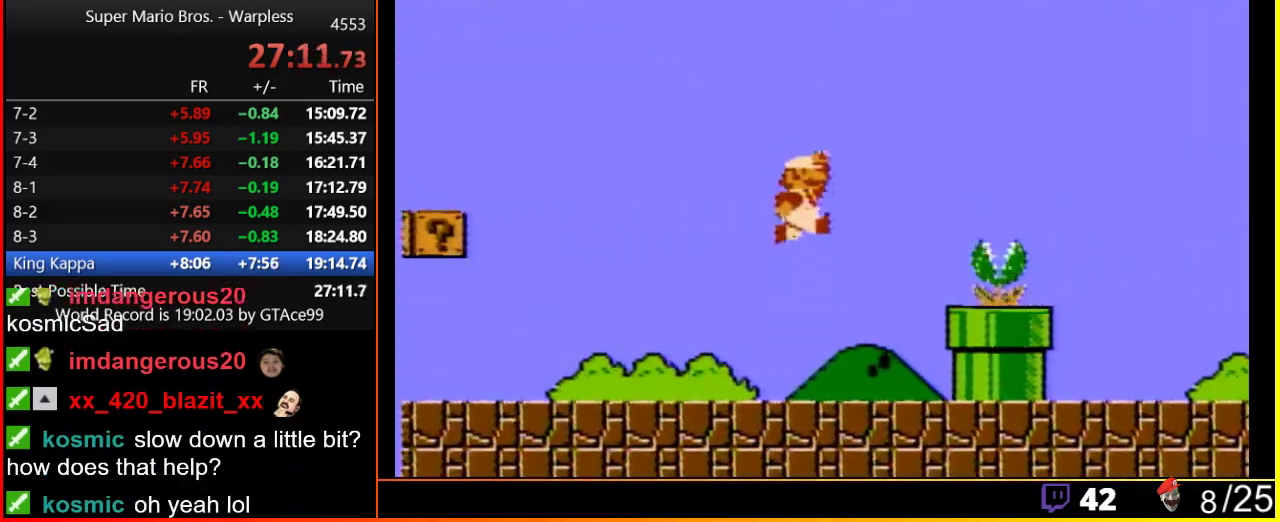
{"buttons": ["A", "B", "DPAD_RIGHT"], "events": [[33, "B", "up"], [183, "B", "down"]]}
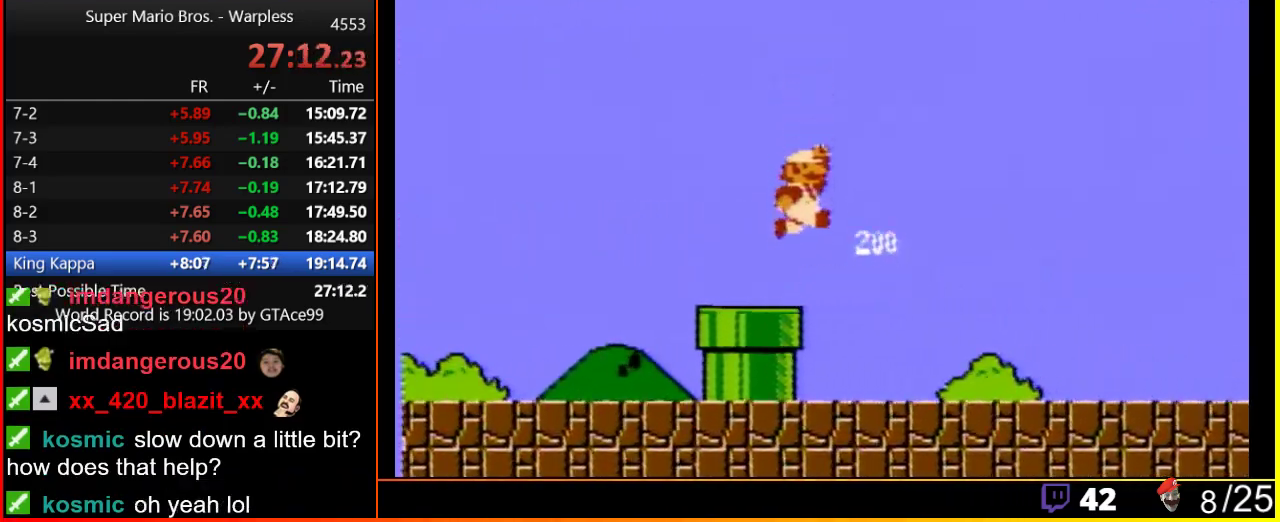
{"buttons": ["A", "B", "DPAD_RIGHT"], "events": []}
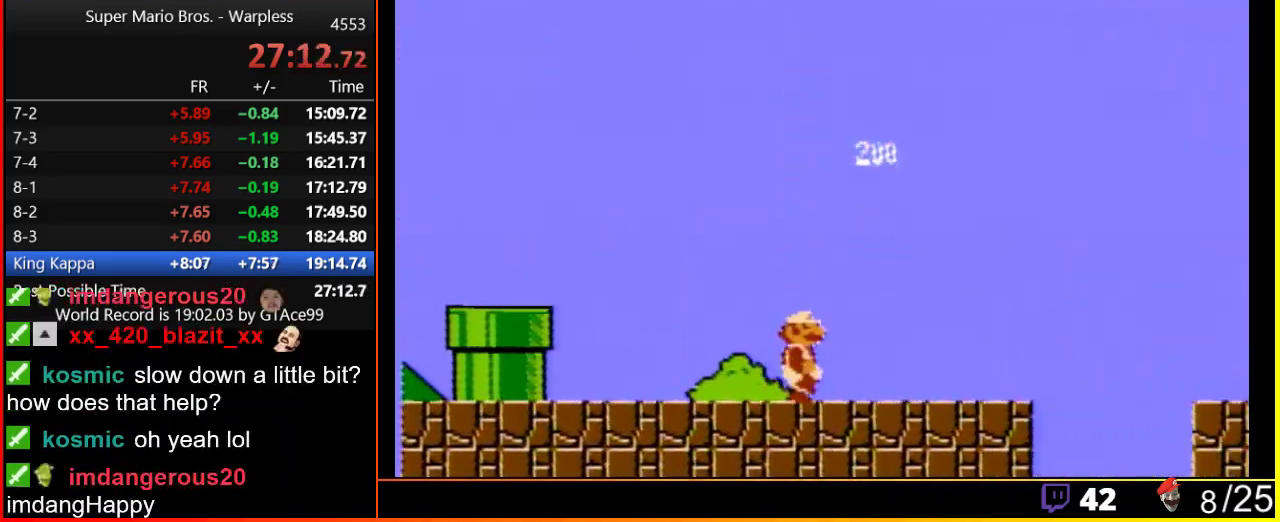
{"buttons": ["A", "B", "DPAD_RIGHT"], "events": [[100, "A", "up"], [383, "A", "down"]]}
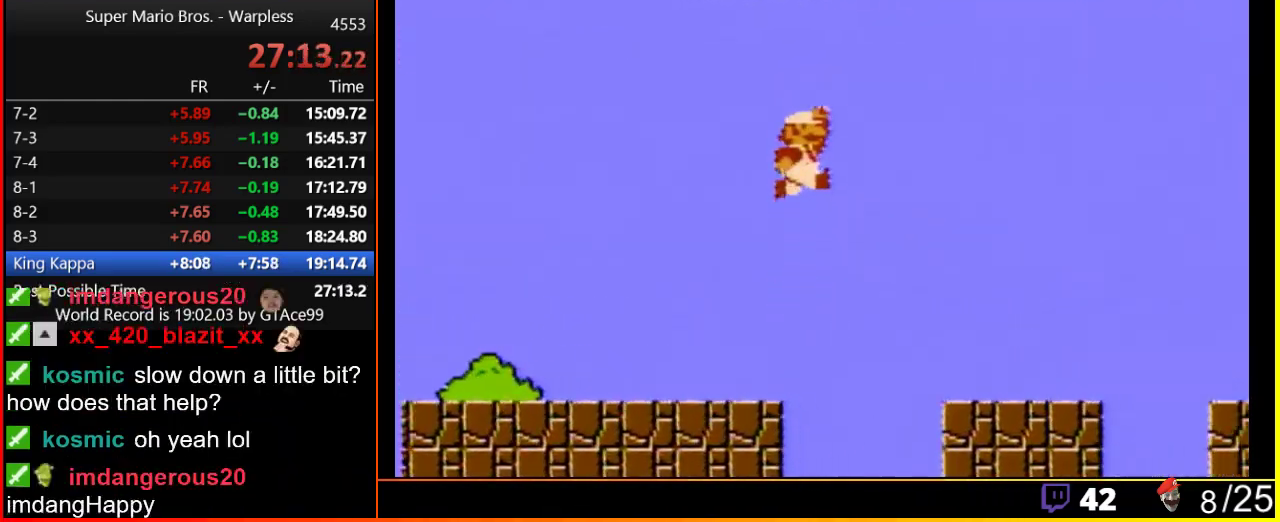
{"buttons": ["B", "DPAD_RIGHT"], "events": [[133, "A", "up"]]}
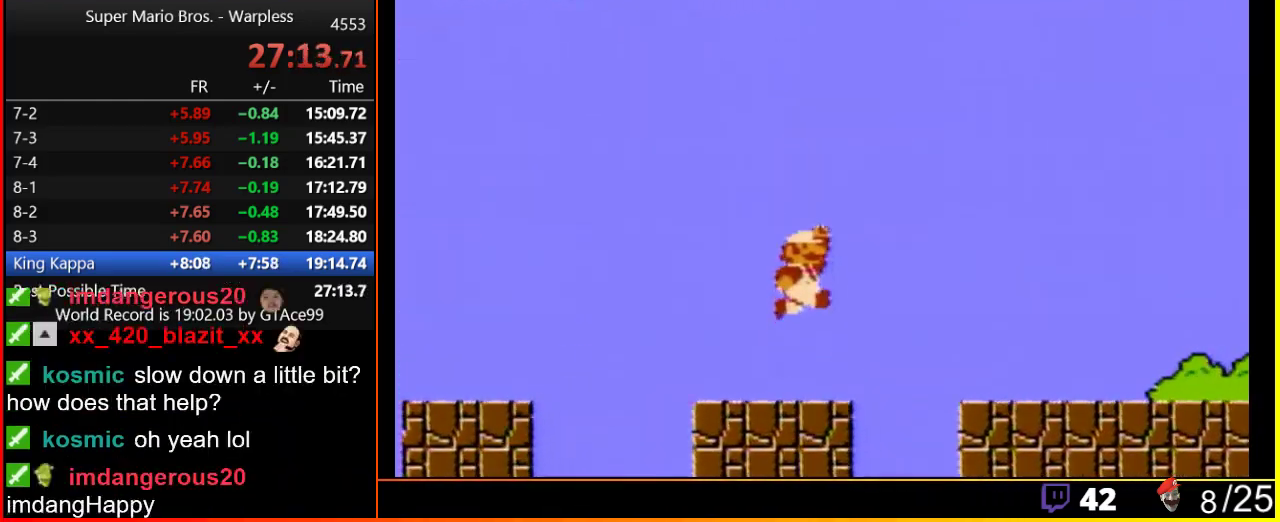
{"buttons": ["B", "DPAD_RIGHT"], "events": [[100, "A", "down"], [217, "A", "up"]]}
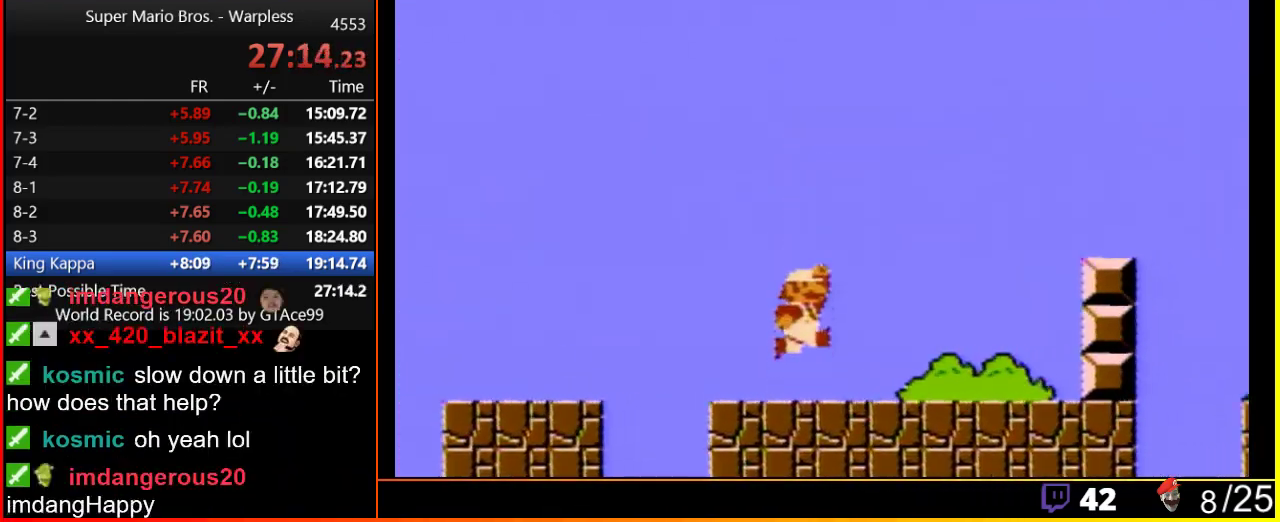
{"buttons": ["A", "B", "DPAD_RIGHT"], "events": [[167, "A", "down"]]}
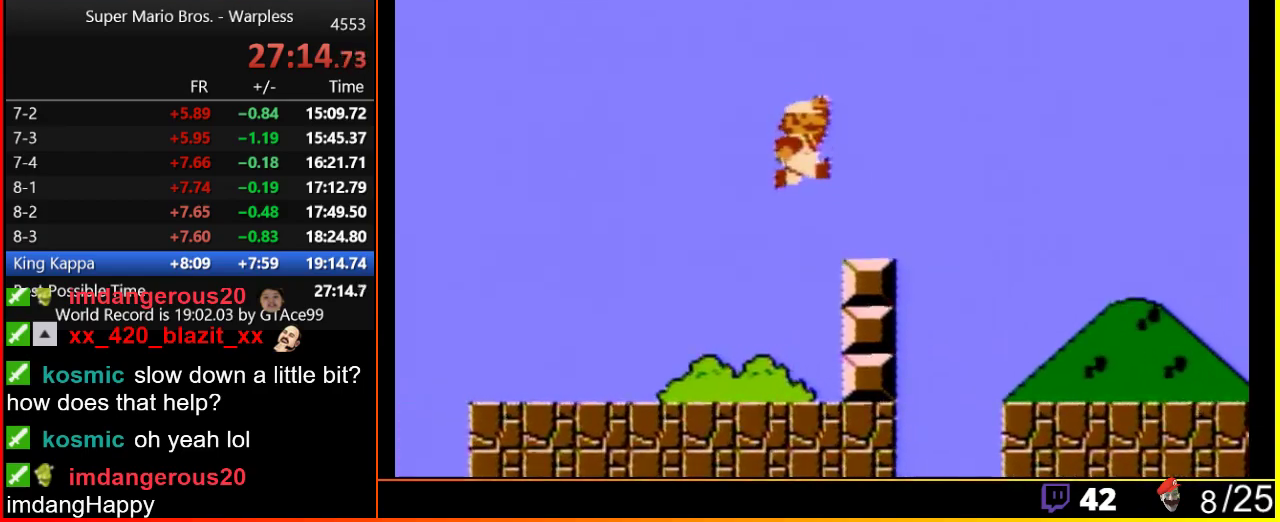
{"buttons": ["A", "B", "DPAD_RIGHT"], "events": [[67, "A", "up"], [350, "A", "down"]]}
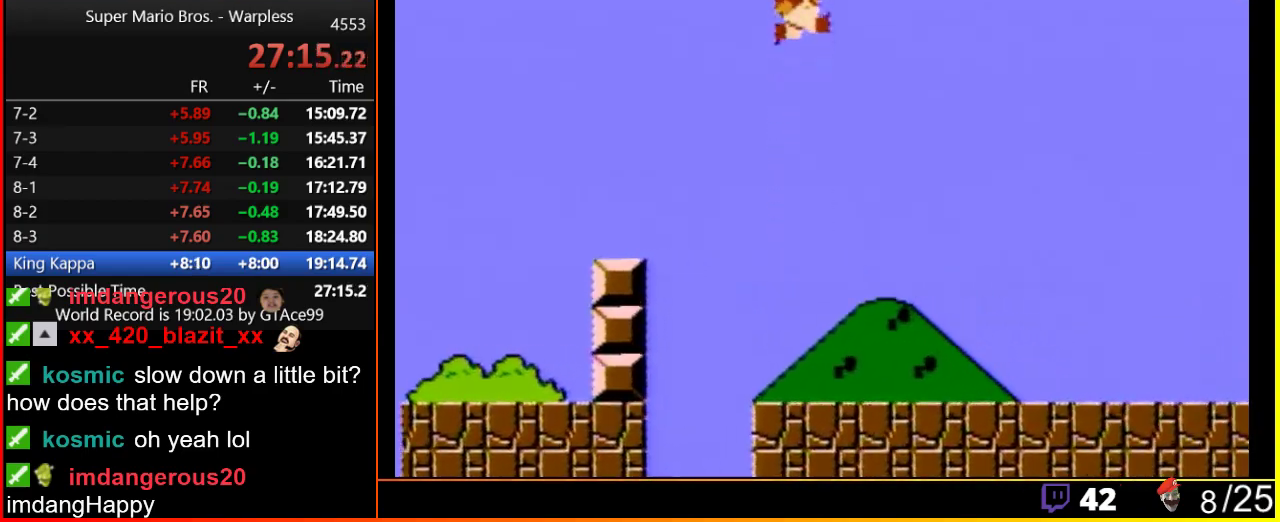
{"buttons": ["A", "B", "DPAD_RIGHT"], "events": []}
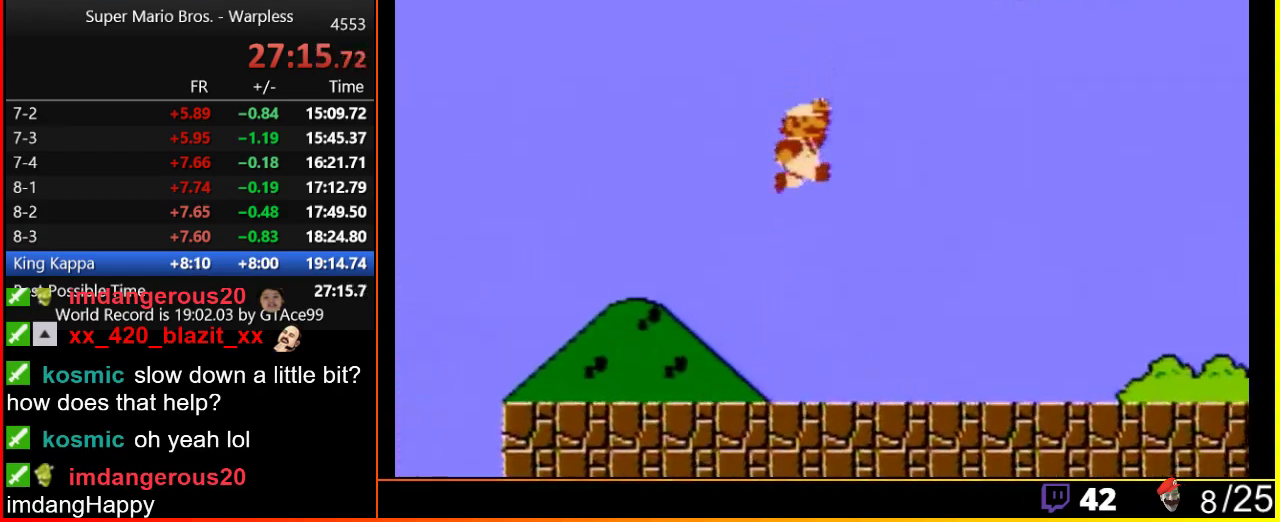
{"buttons": ["B", "DPAD_RIGHT"], "events": [[500, "A", "up"]]}
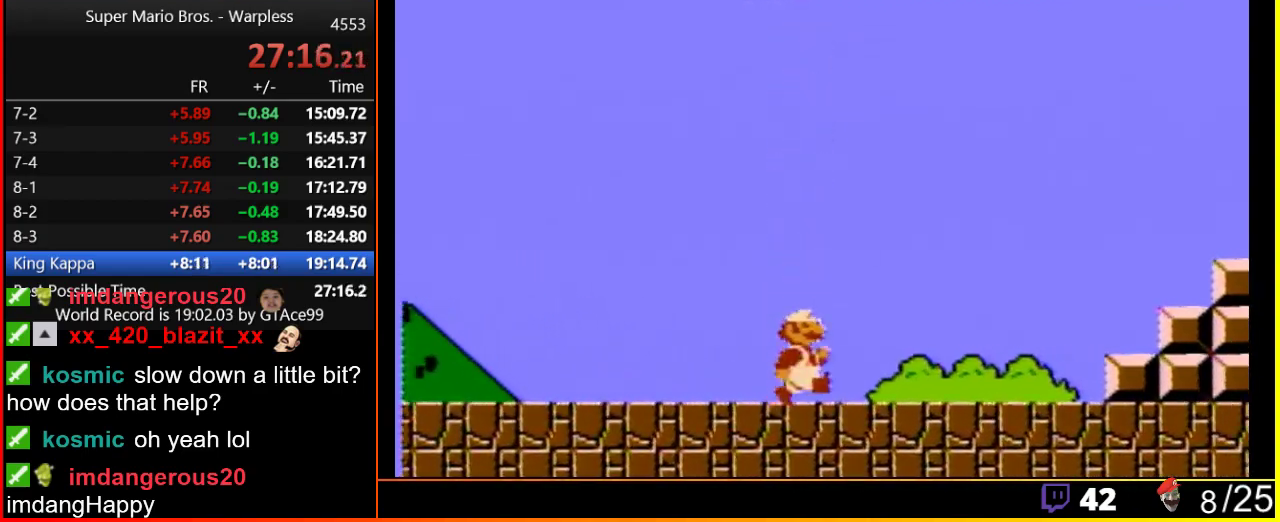
{"buttons": ["B", "DPAD_RIGHT"], "events": []}
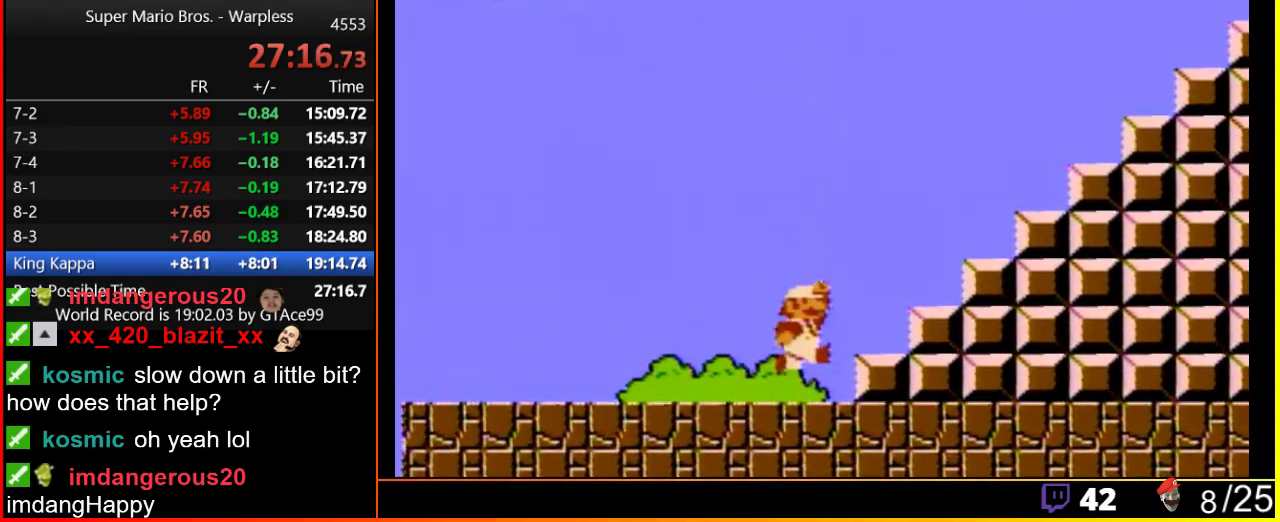
{"buttons": ["A", "B", "DPAD_RIGHT"], "events": [[167, "A", "down"]]}
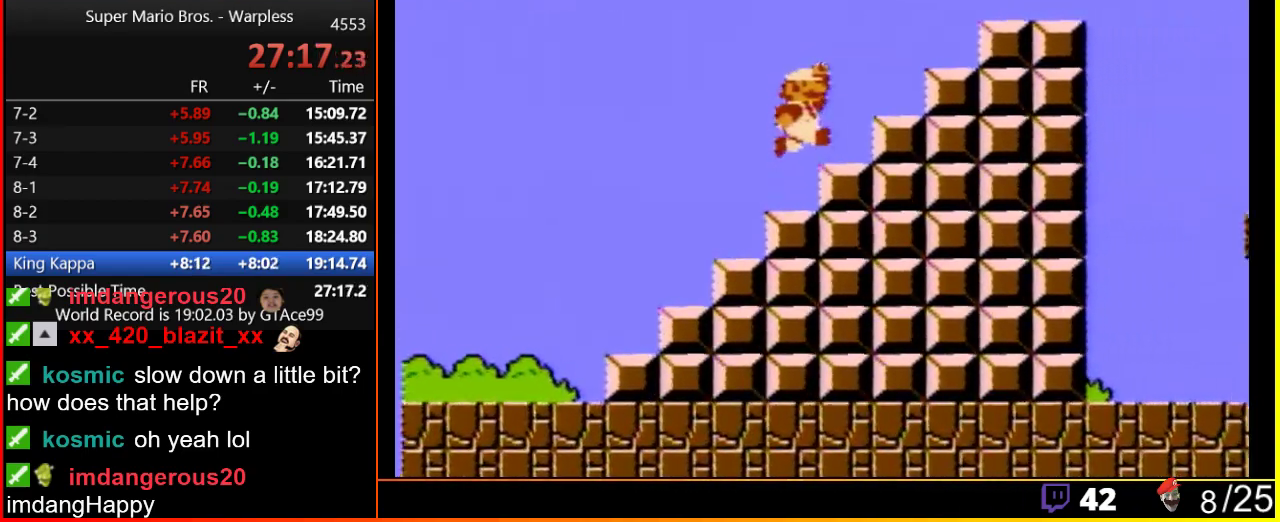
{"buttons": ["B", "DPAD_RIGHT"], "events": [[167, "A", "up"], [250, "A", "down"], [467, "A", "up"]]}
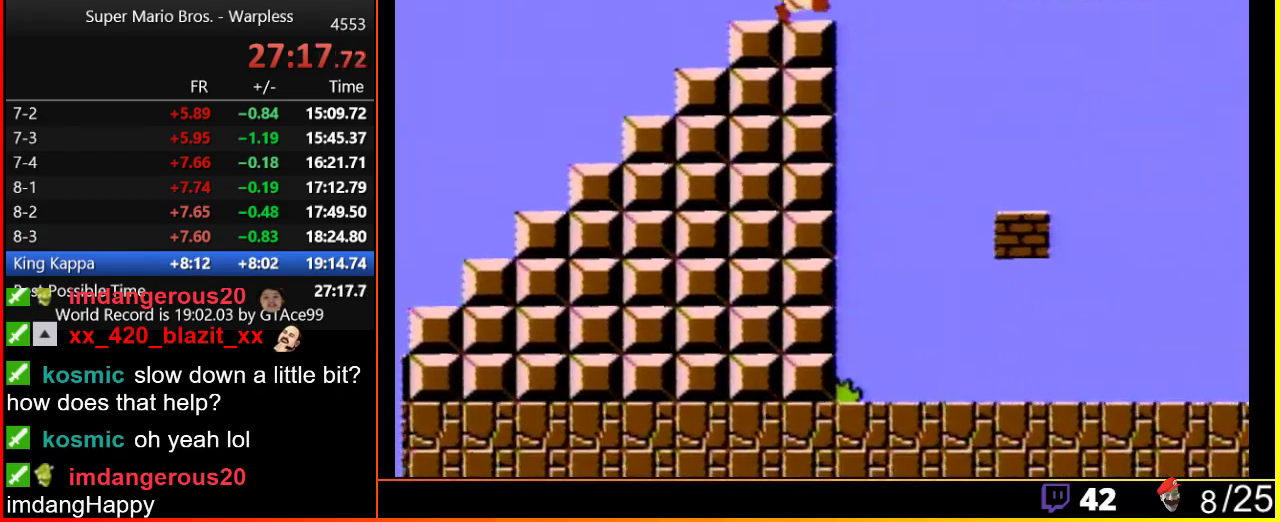
{"buttons": ["A", "B", "DPAD_RIGHT"], "events": [[267, "A", "down"]]}
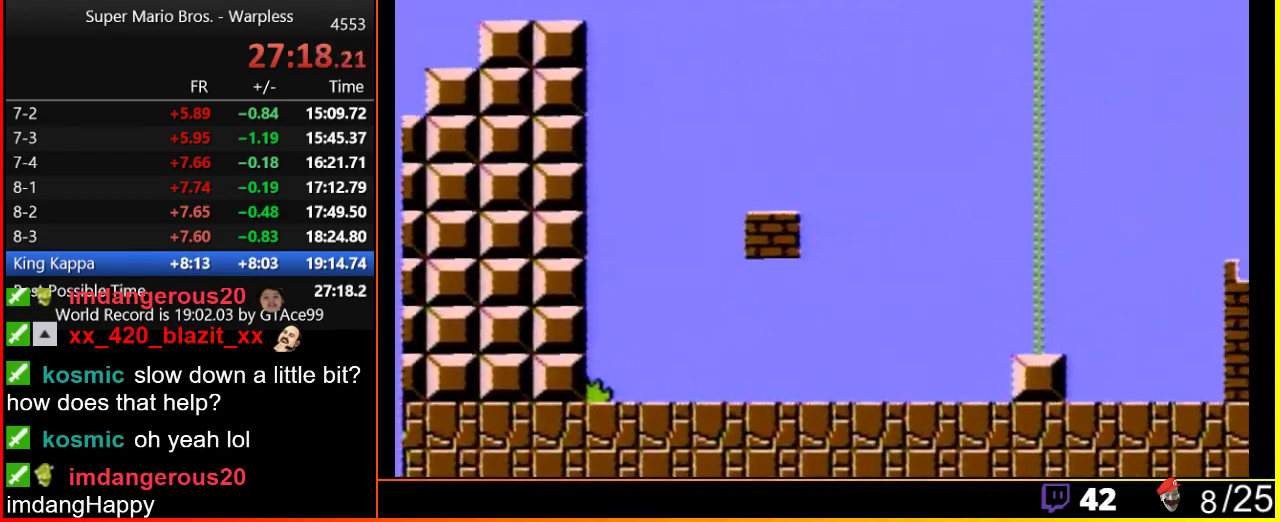
{"buttons": ["A", "B", "DPAD_RIGHT"], "events": []}
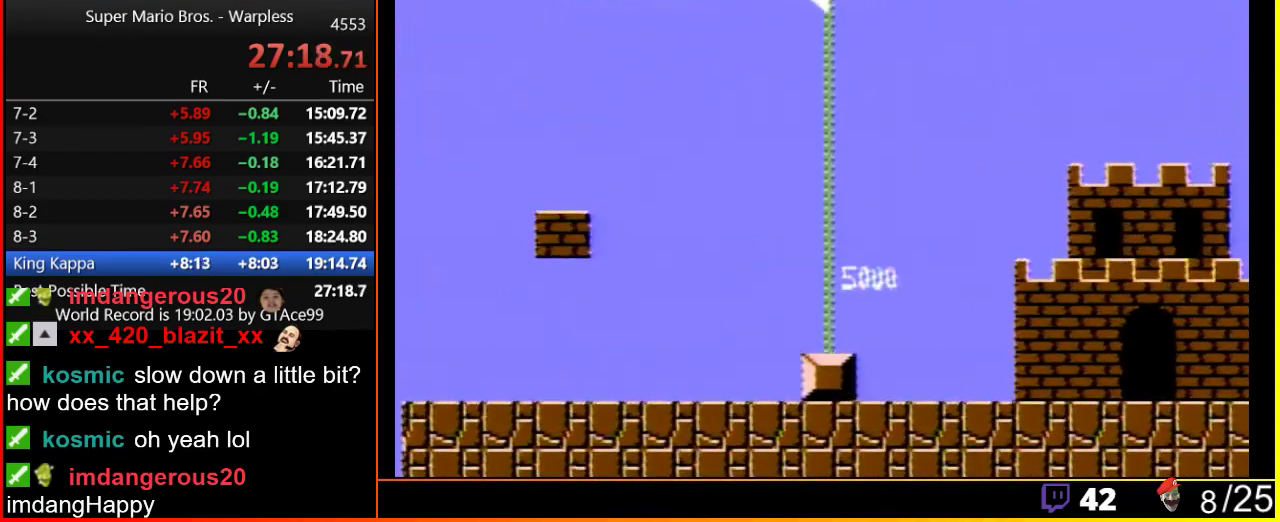
{"buttons": [], "events": [[167, "B", "up"], [200, "A", "up"], [200, "DPAD_RIGHT", "up"]]}